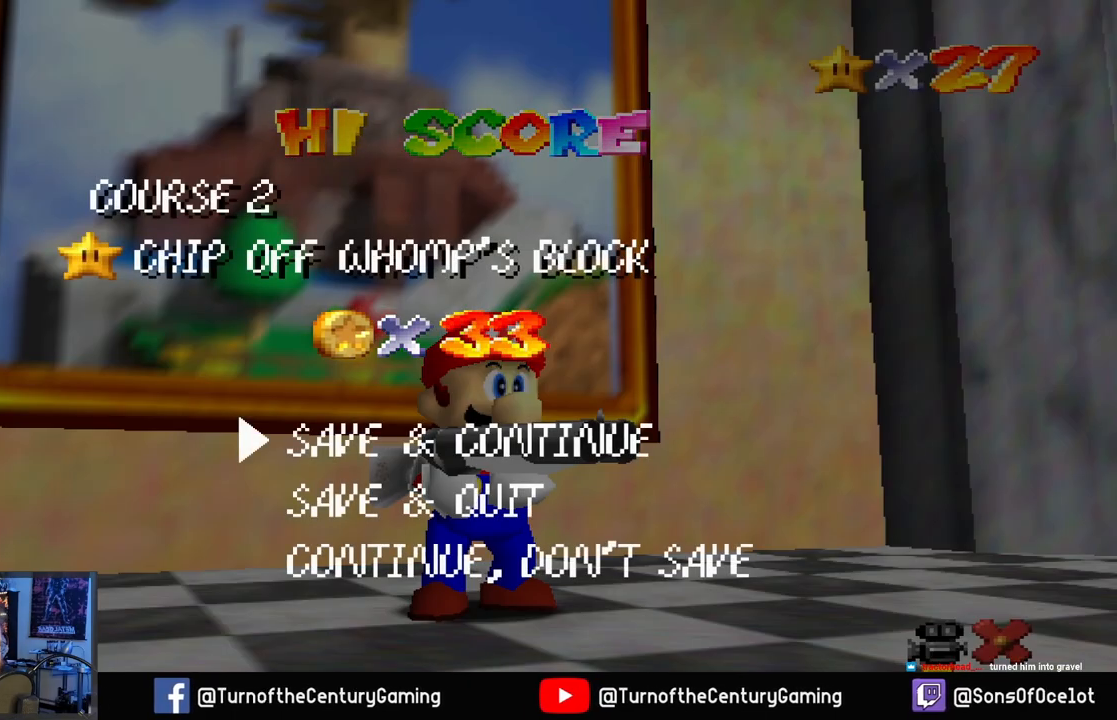
Gameplay with a controller (Xbox layout); each line is a JSON object with the inputs held at the frame after it. "events" lists button and stick changes between this image and that frame as [ms after this image, input, new state], when the widget could be followed in between.
{"buttons": ["A"], "left_stick": "center", "right_stick": "center", "events": [[300, "A", "down"]]}
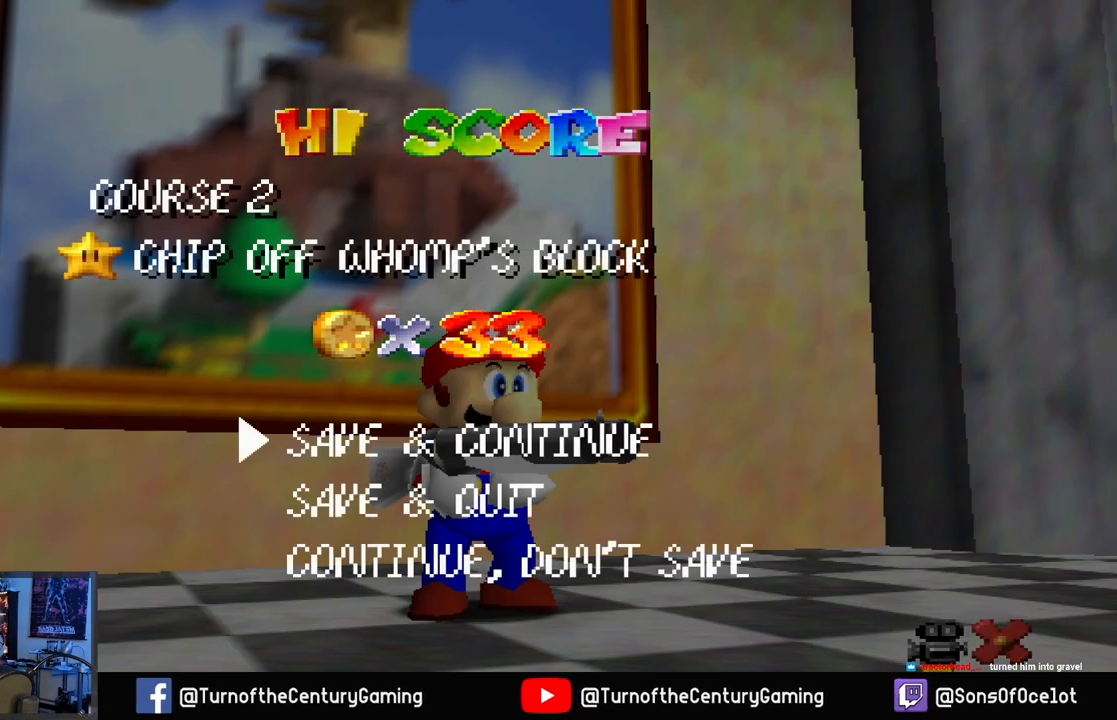
{"buttons": [], "left_stick": "up-left", "right_stick": "center", "events": [[33, "A", "up"], [433, "left_stick", "up-left"]]}
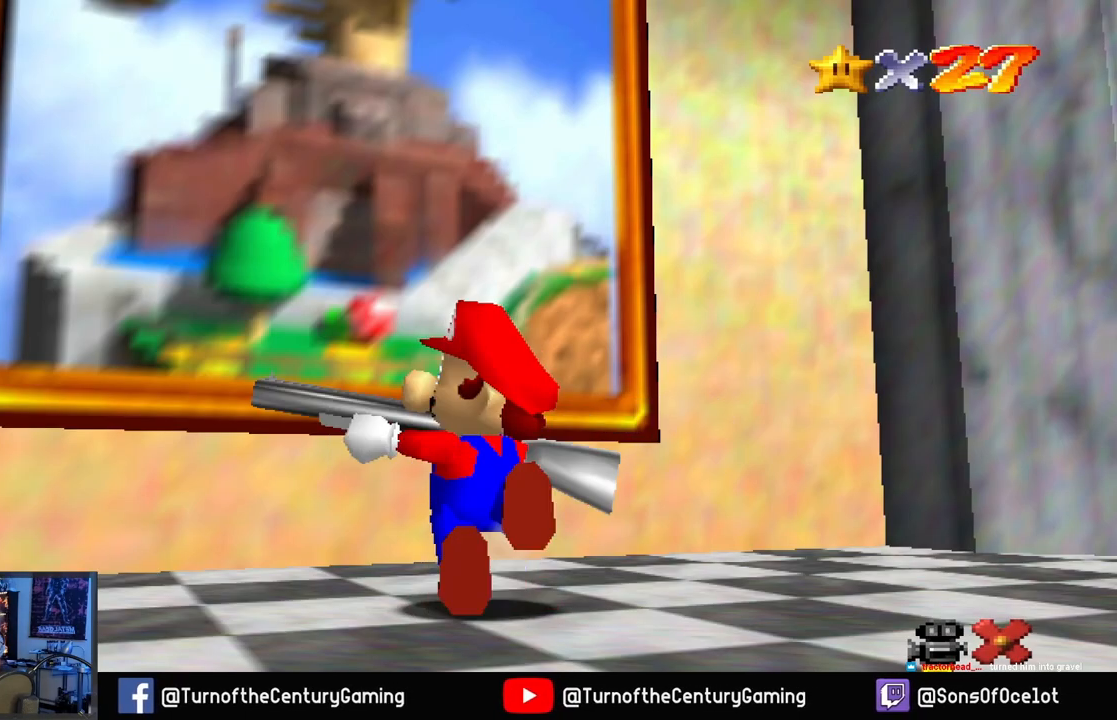
{"buttons": ["A"], "left_stick": "up-left", "right_stick": "center", "events": [[334, "A", "down"]]}
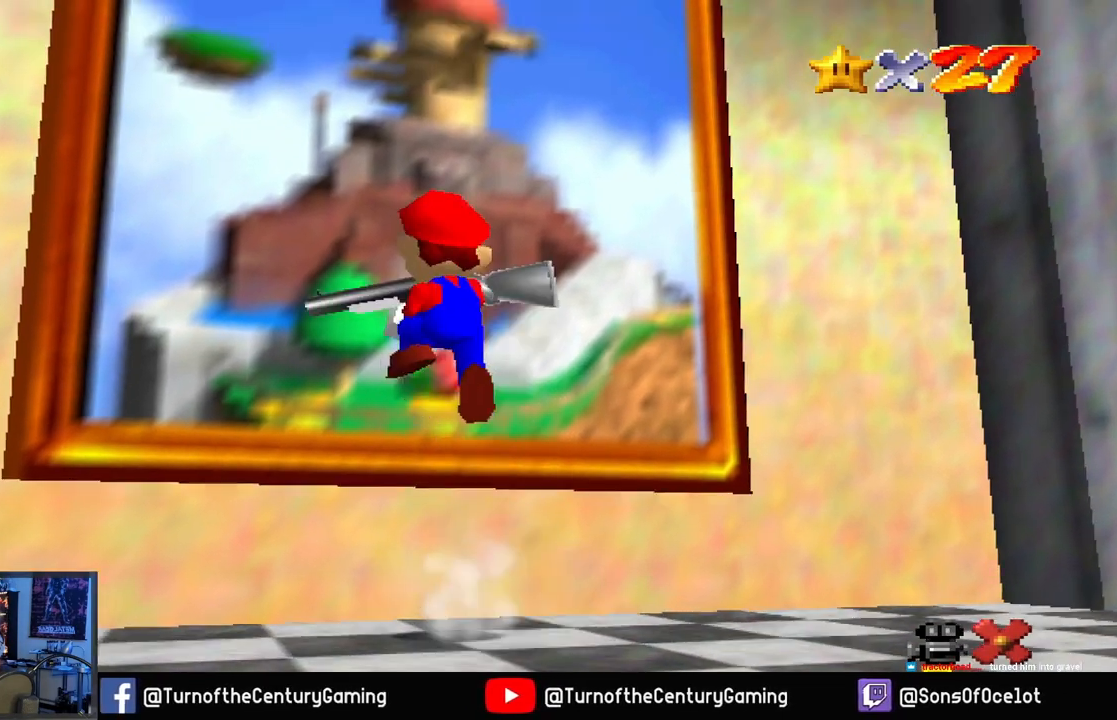
{"buttons": [], "left_stick": "up", "right_stick": "center", "events": [[217, "left_stick", "up"], [467, "A", "up"]]}
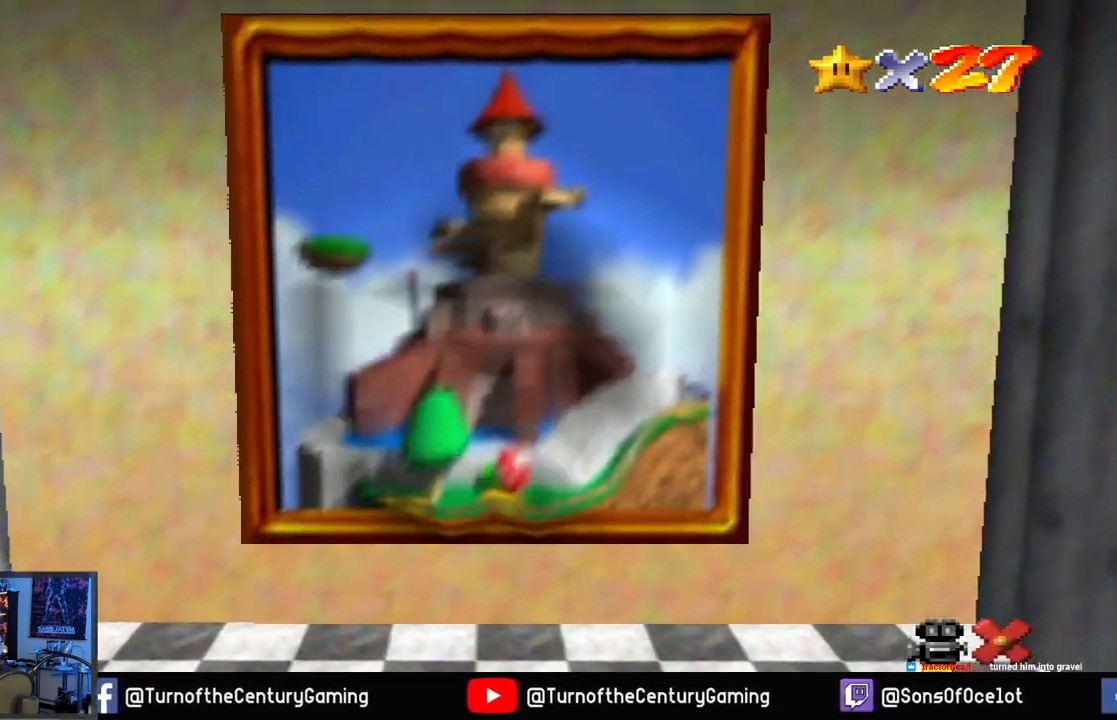
{"buttons": [], "left_stick": "up", "right_stick": "center", "events": []}
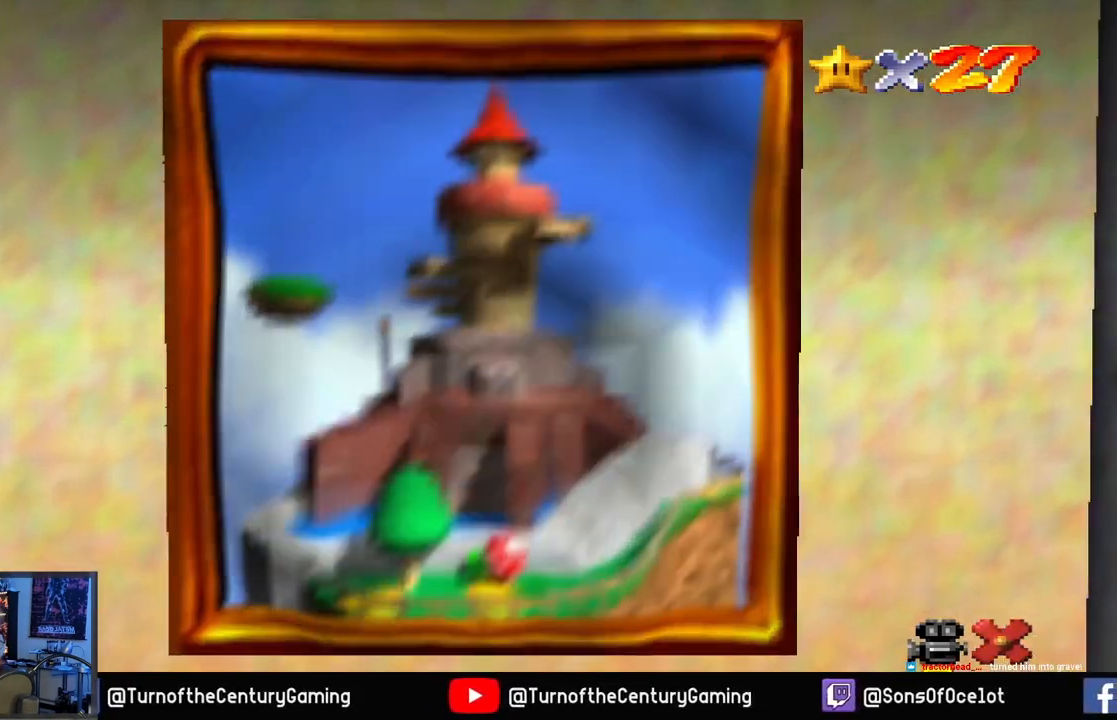
{"buttons": [], "left_stick": "center", "right_stick": "center", "events": [[33, "left_stick", "up-left"], [150, "left_stick", "center"]]}
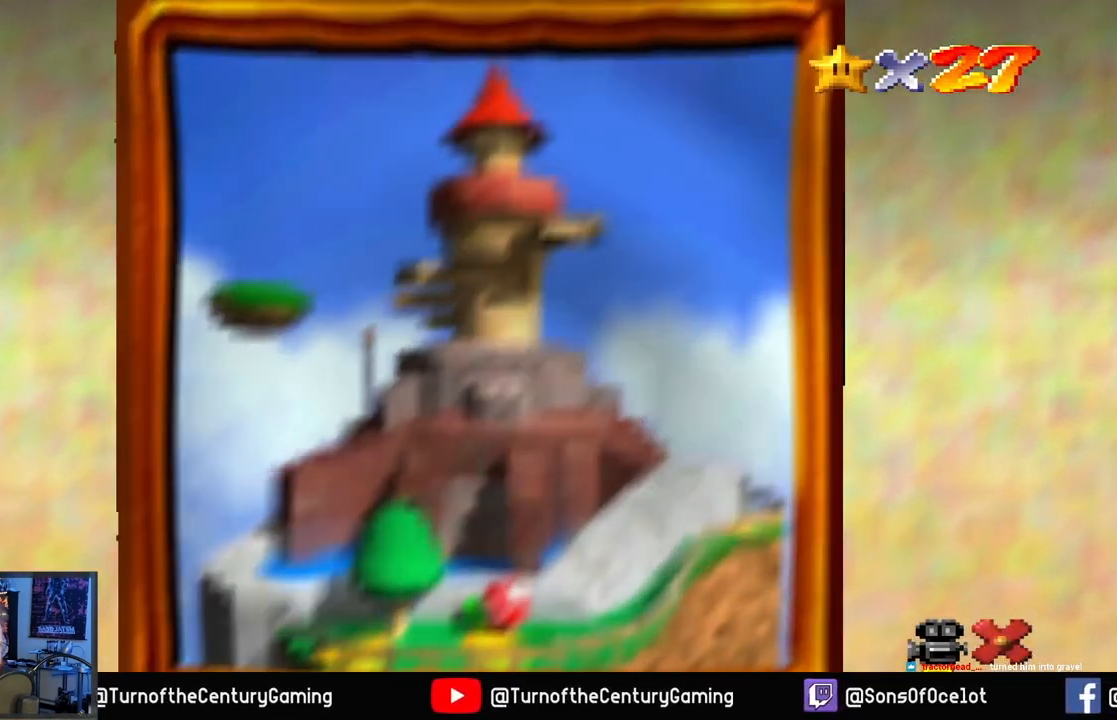
{"buttons": [], "left_stick": "center", "right_stick": "center", "events": []}
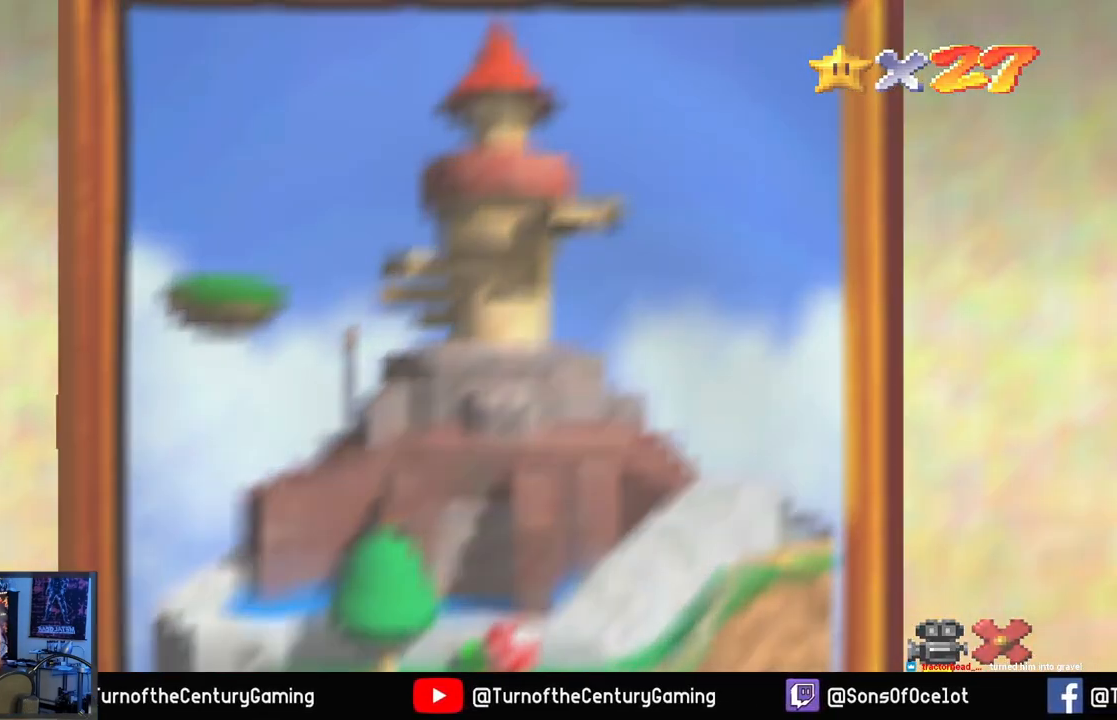
{"buttons": [], "left_stick": "center", "right_stick": "center", "events": []}
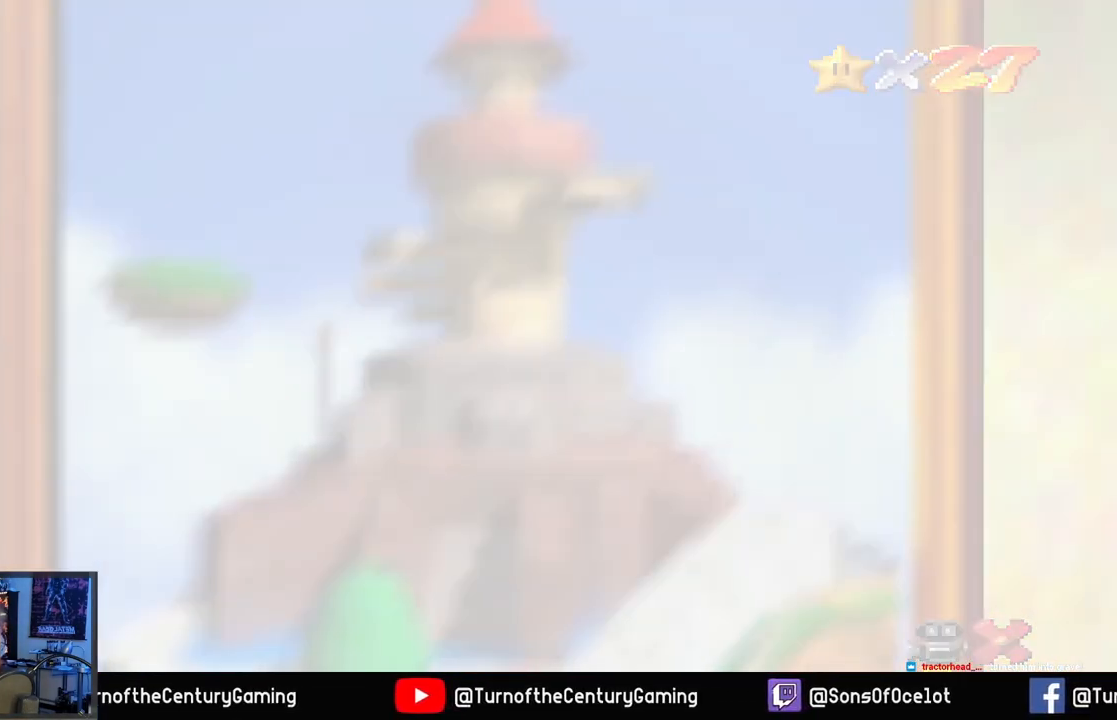
{"buttons": [], "left_stick": "center", "right_stick": "center", "events": []}
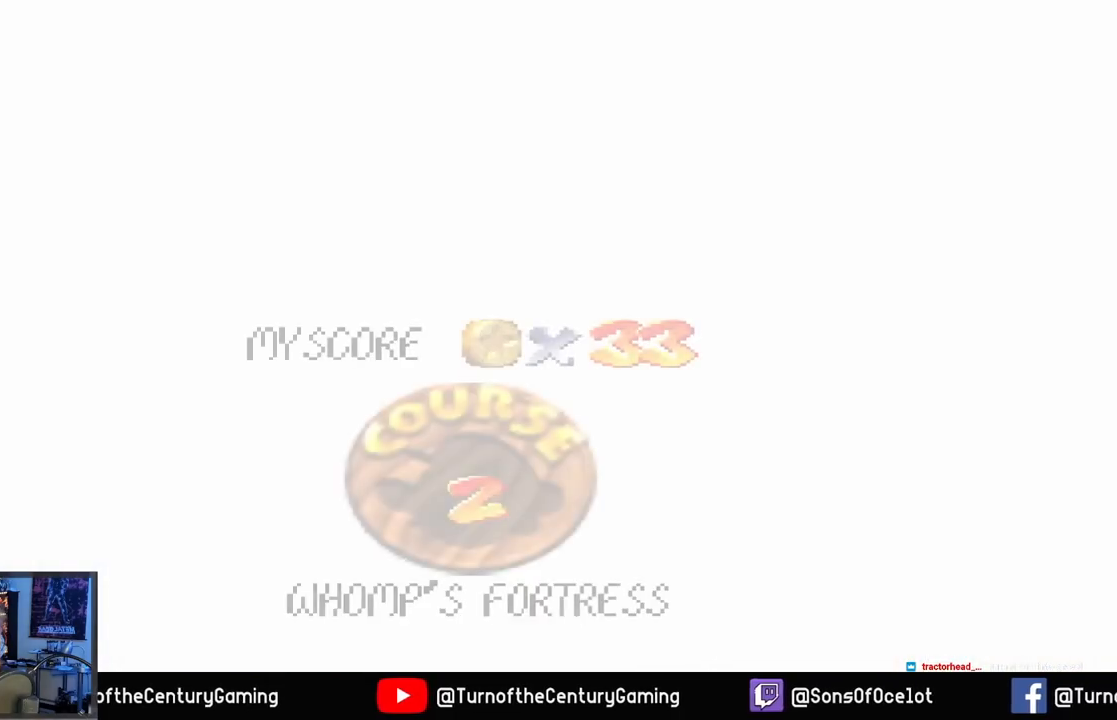
{"buttons": [], "left_stick": "center", "right_stick": "center", "events": []}
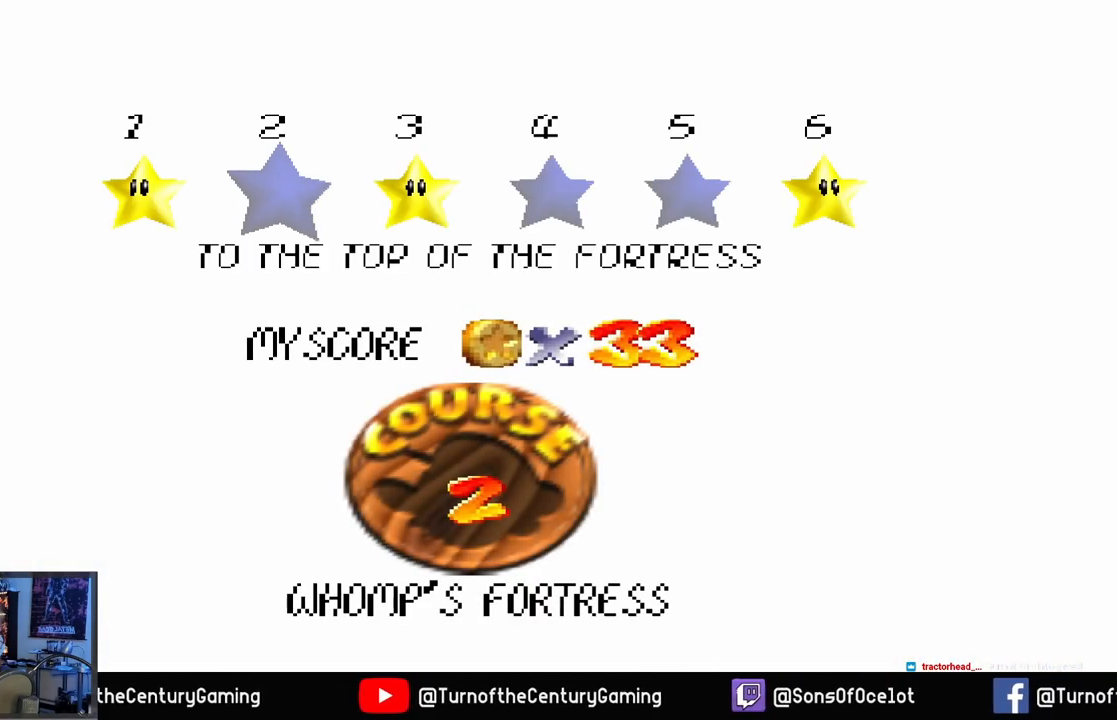
{"buttons": [], "left_stick": "center", "right_stick": "center", "events": []}
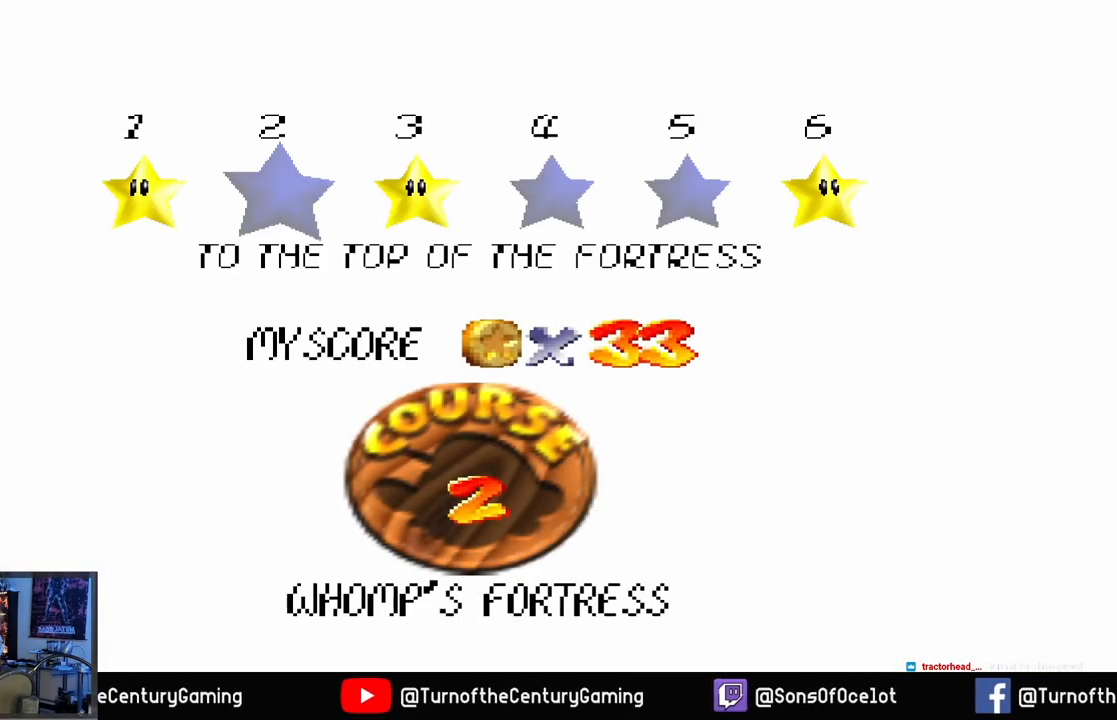
{"buttons": [], "left_stick": "center", "right_stick": "center", "events": [[50, "A", "down"], [283, "A", "up"]]}
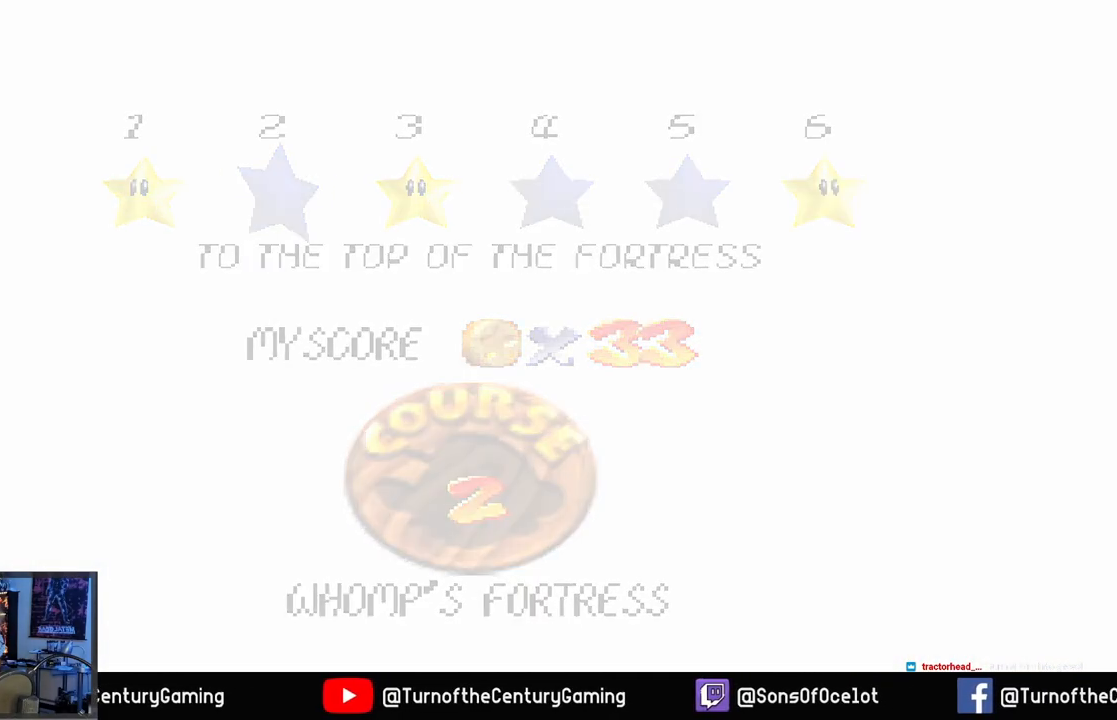
{"buttons": [], "left_stick": "center", "right_stick": "center", "events": []}
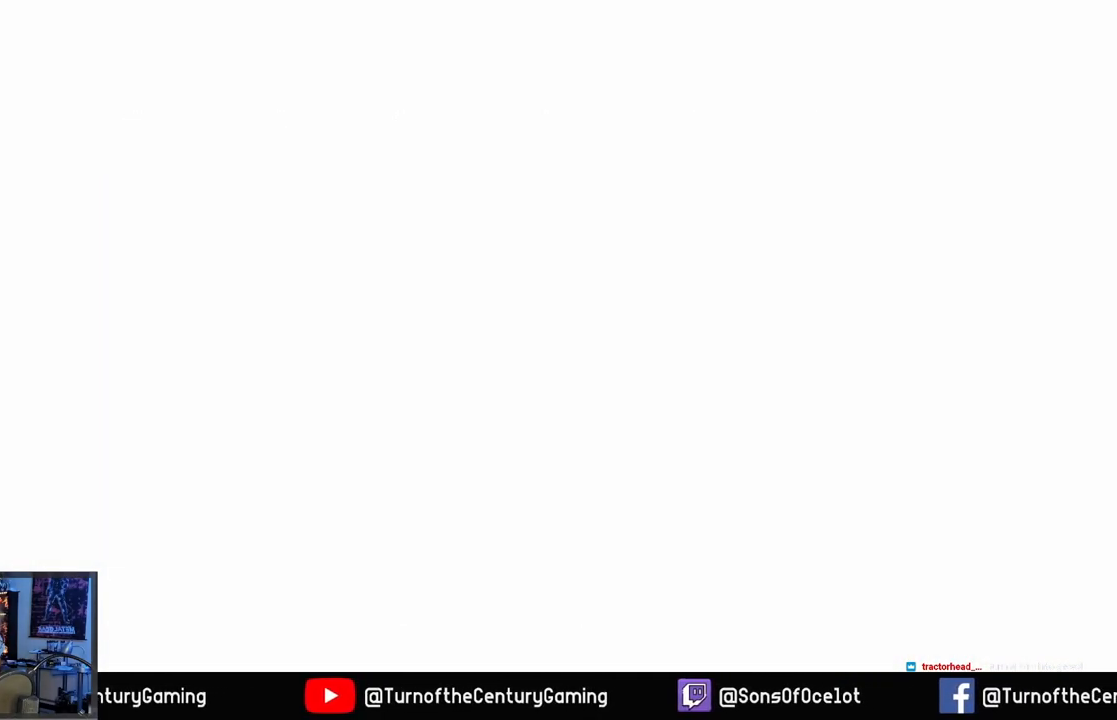
{"buttons": [], "left_stick": "center", "right_stick": "center", "events": []}
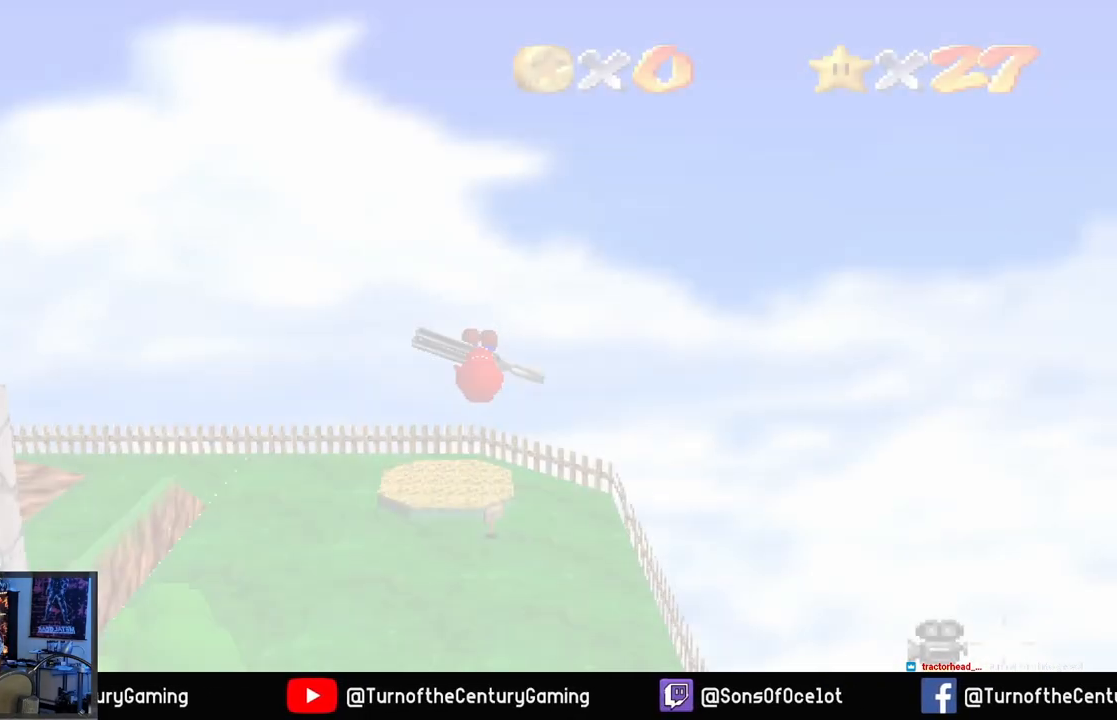
{"buttons": [], "left_stick": "center", "right_stick": "center", "events": []}
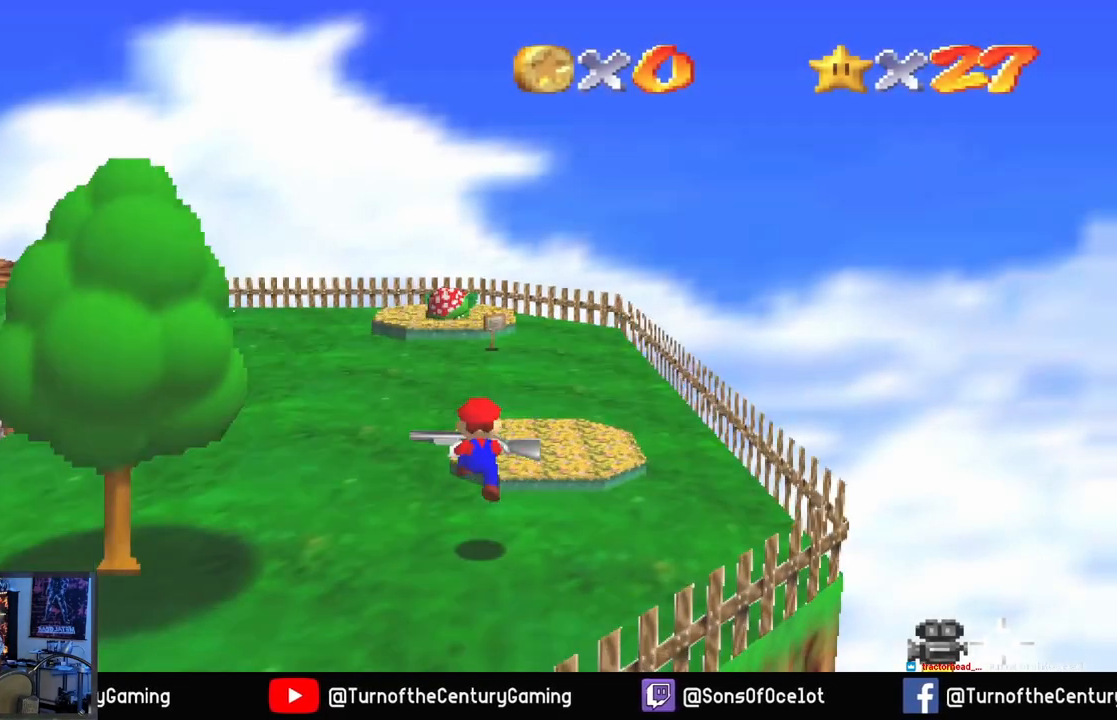
{"buttons": [], "left_stick": "center", "right_stick": "up", "events": [[400, "right_stick", "up"]]}
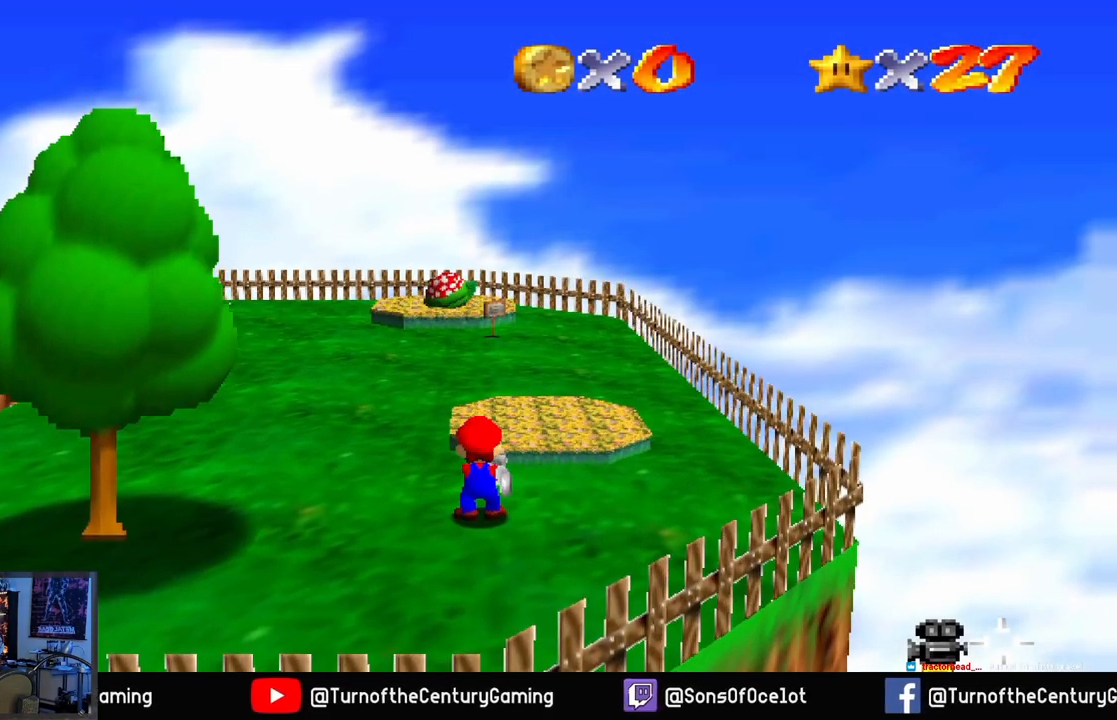
{"buttons": [], "left_stick": "center", "right_stick": "left", "events": [[201, "right_stick", "center"], [501, "right_stick", "left"]]}
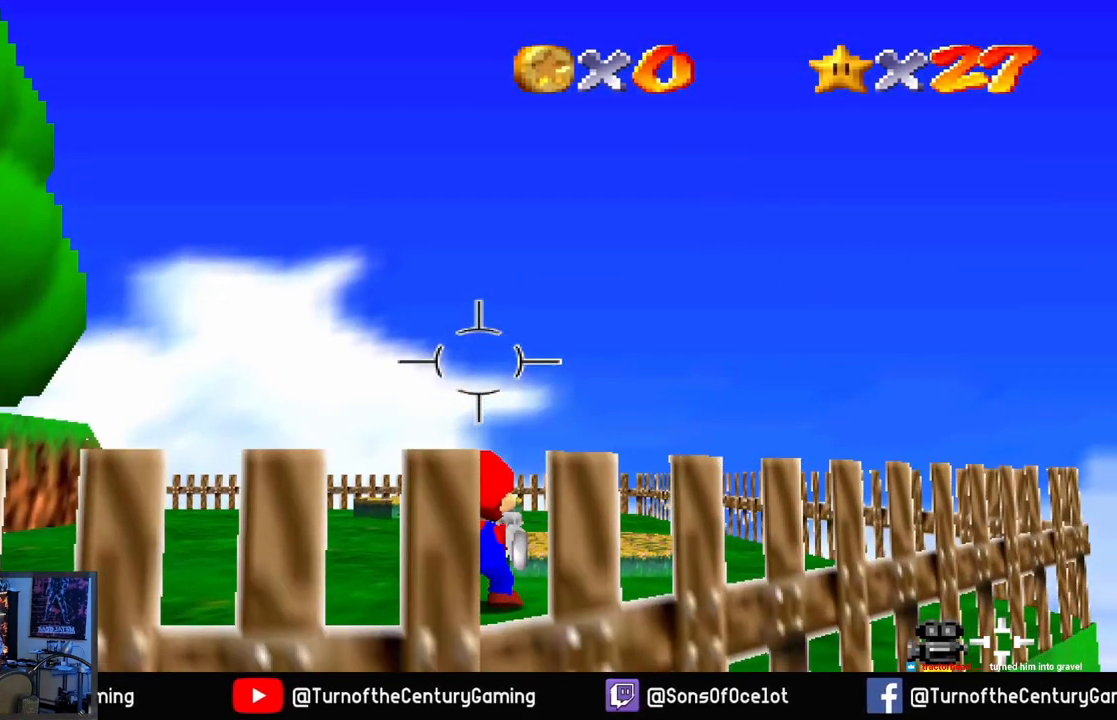
{"buttons": [], "left_stick": "center", "right_stick": "up-left", "events": [[67, "right_stick", "up-left"]]}
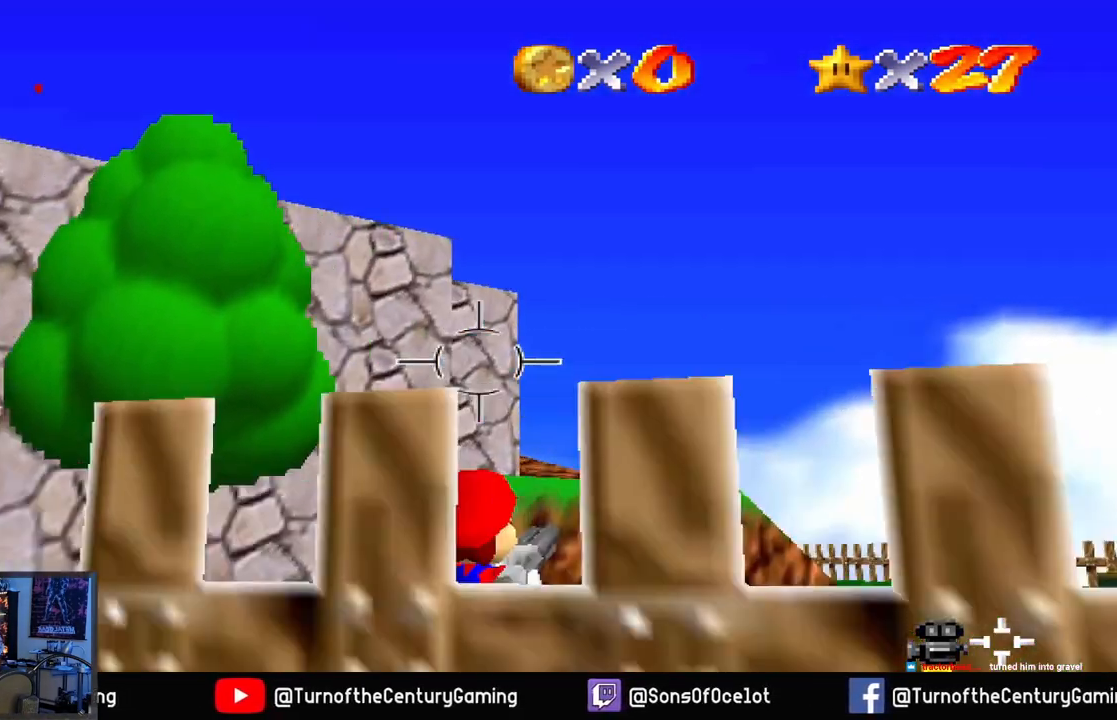
{"buttons": [], "left_stick": "center", "right_stick": "center", "events": [[184, "right_stick", "center"]]}
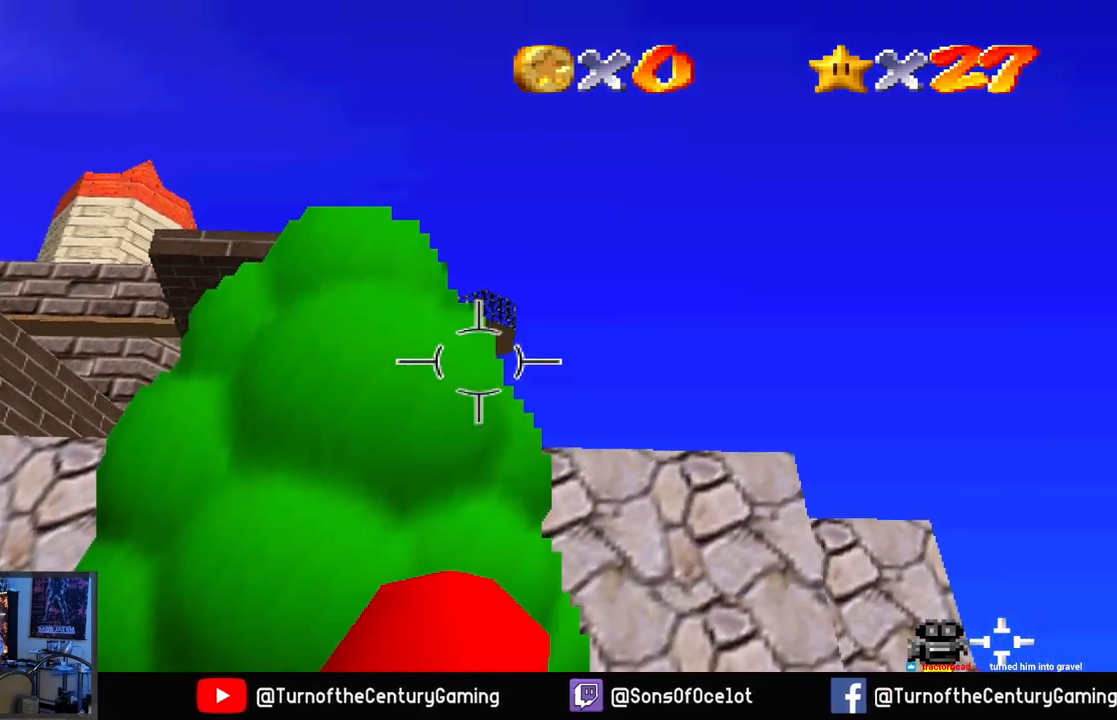
{"buttons": [], "left_stick": "center", "right_stick": "center", "events": [[83, "right_stick", "left"], [484, "right_stick", "center"]]}
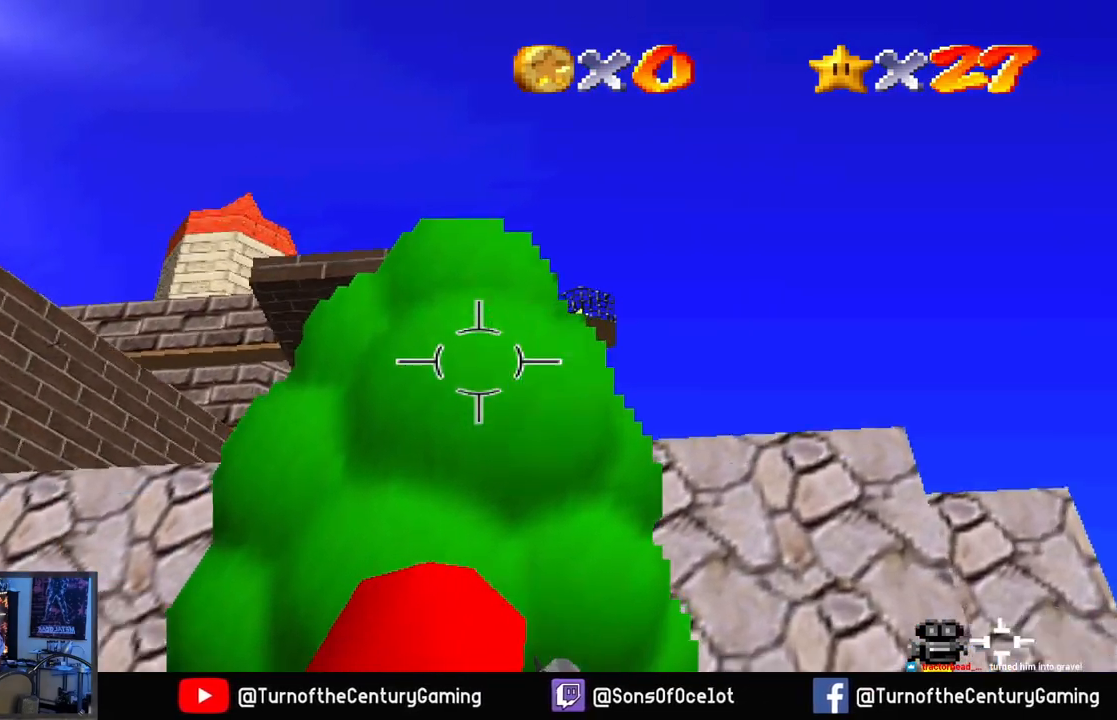
{"buttons": [], "left_stick": "center", "right_stick": "down-right", "events": [[401, "right_stick", "down-right"]]}
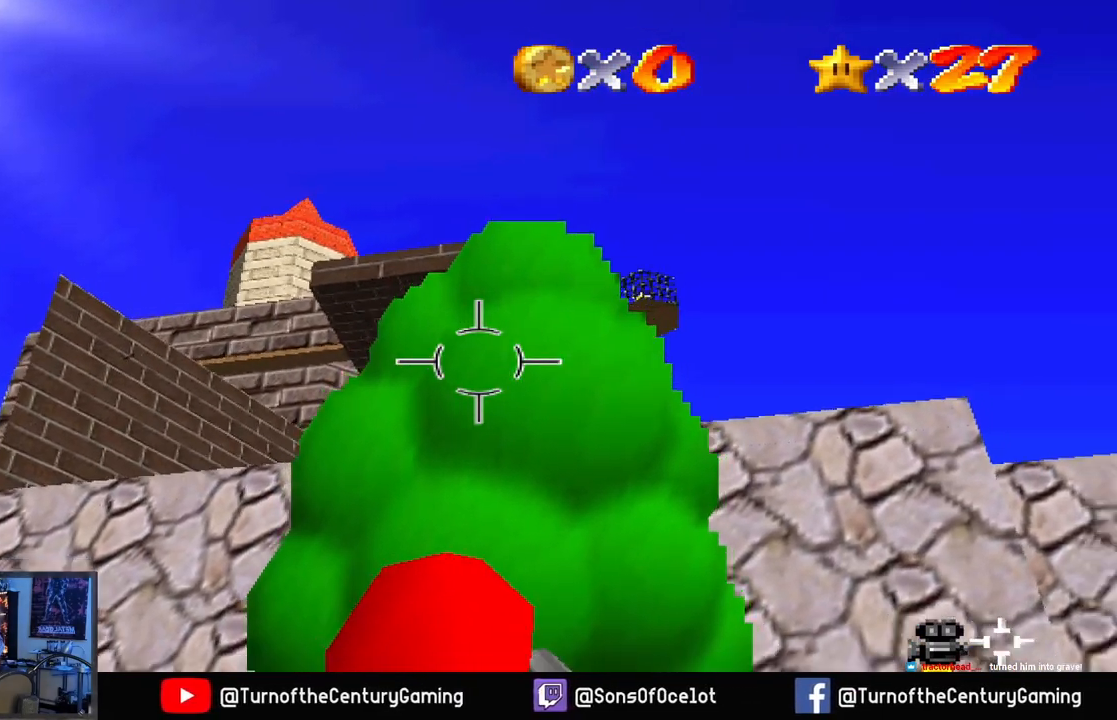
{"buttons": [], "left_stick": "center", "right_stick": "center", "events": [[233, "right_stick", "down"], [467, "right_stick", "center"]]}
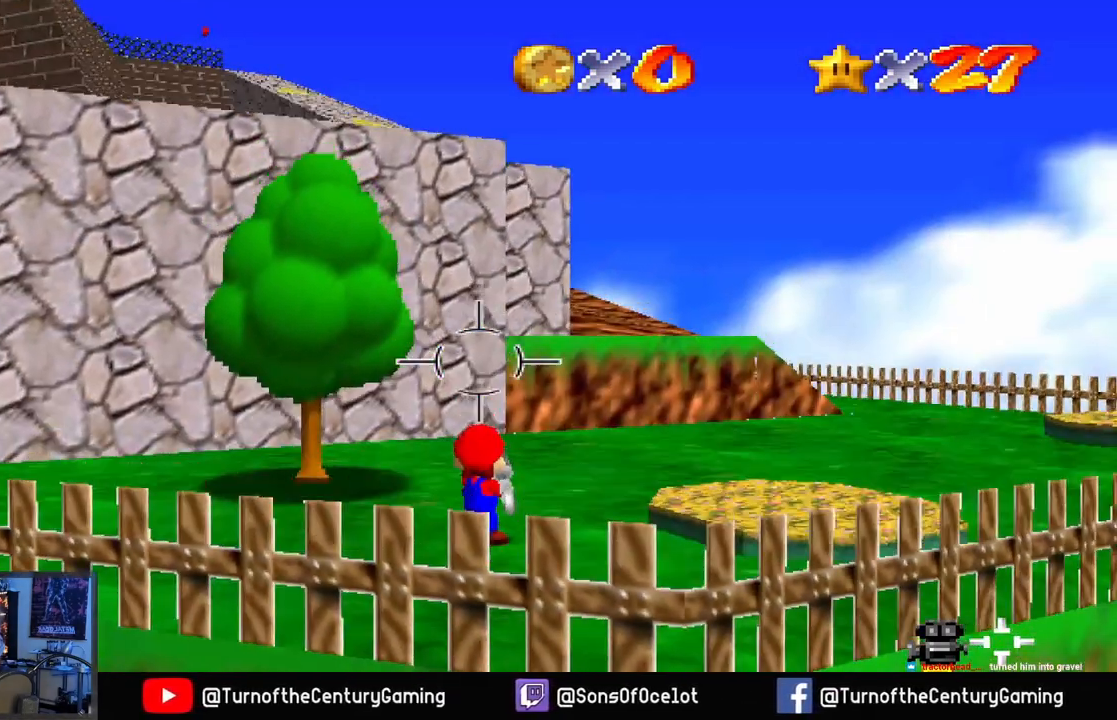
{"buttons": [], "left_stick": "up-left", "right_stick": "center", "events": [[67, "left_stick", "left"], [117, "left_stick", "up-left"]]}
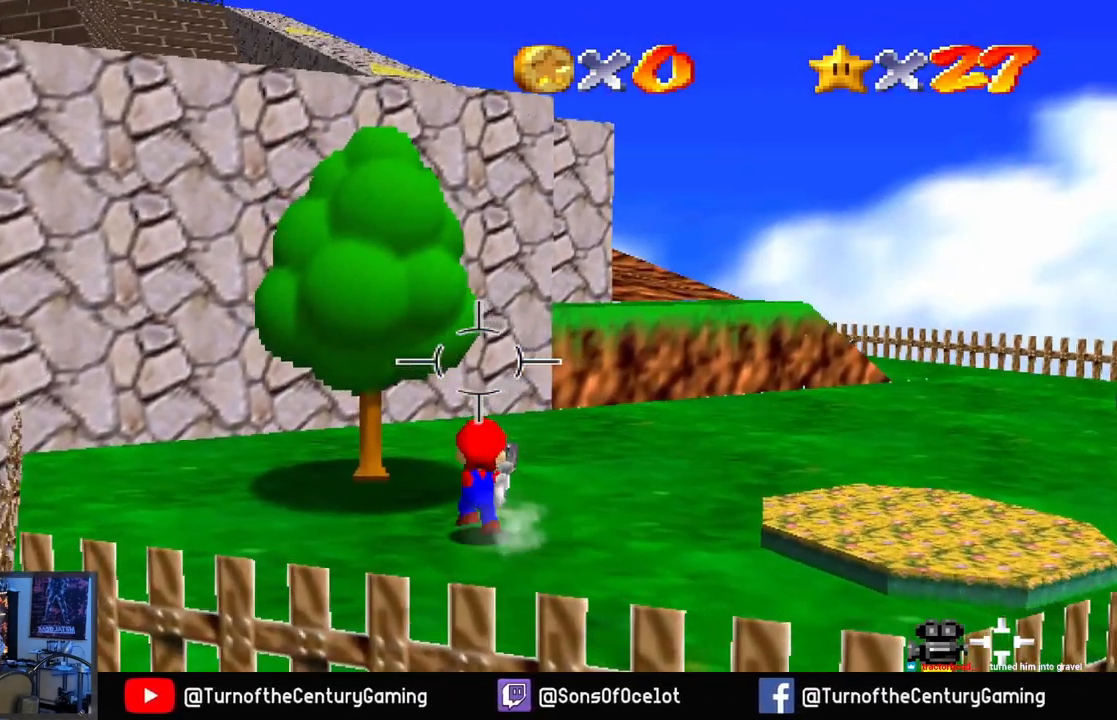
{"buttons": ["A"], "left_stick": "up-left", "right_stick": "center", "events": [[167, "A", "down"]]}
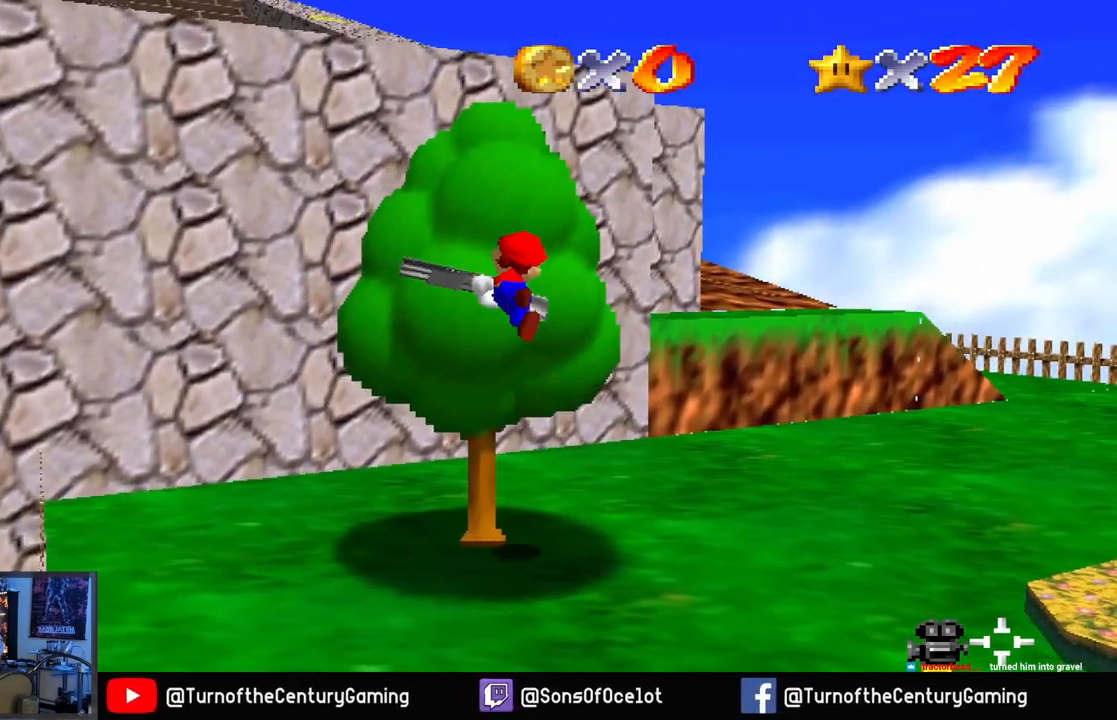
{"buttons": [], "left_stick": "up-left", "right_stick": "center", "events": [[34, "A", "up"]]}
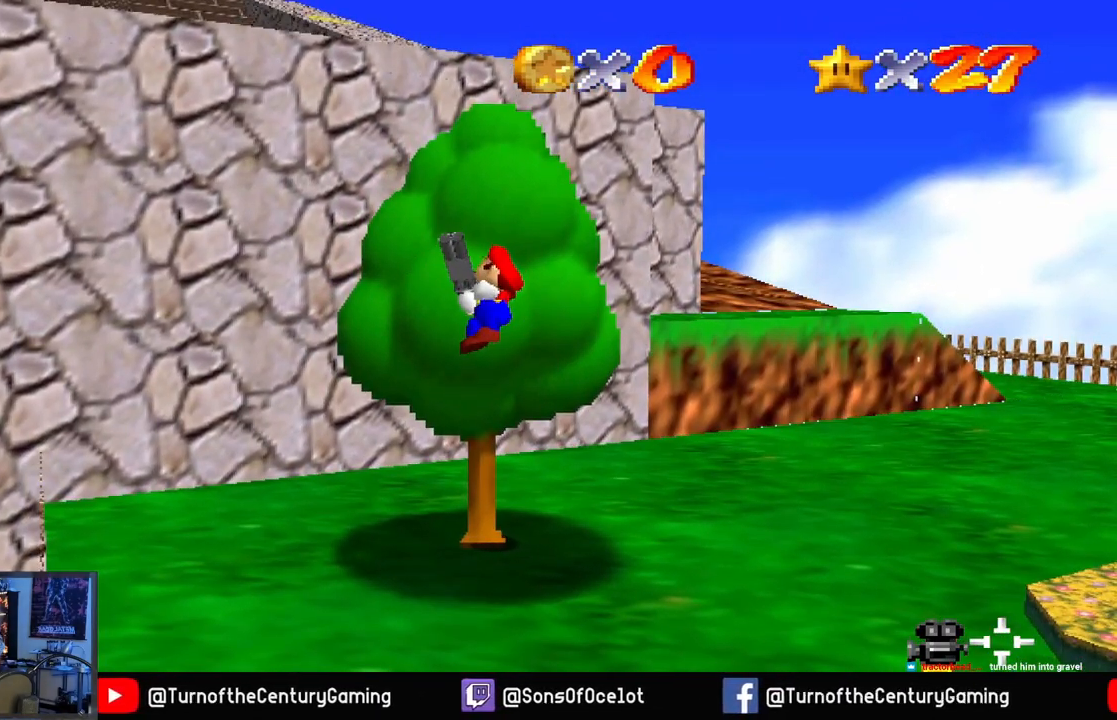
{"buttons": [], "left_stick": "up-left", "right_stick": "center", "events": []}
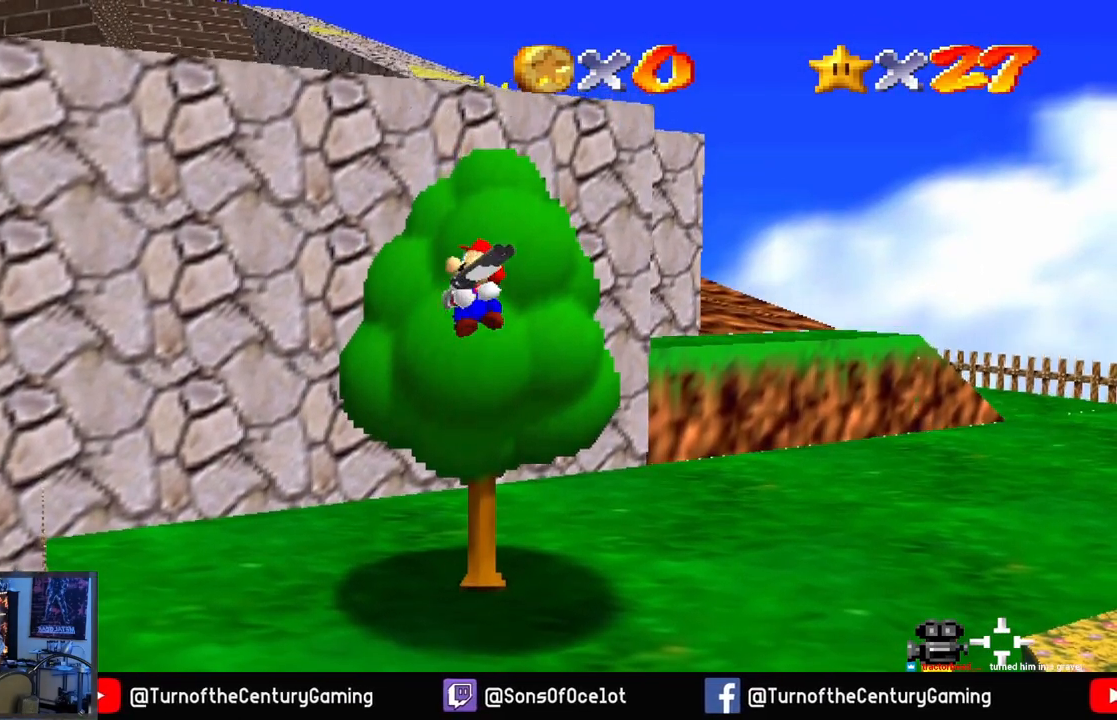
{"buttons": [], "left_stick": "up-left", "right_stick": "center", "events": []}
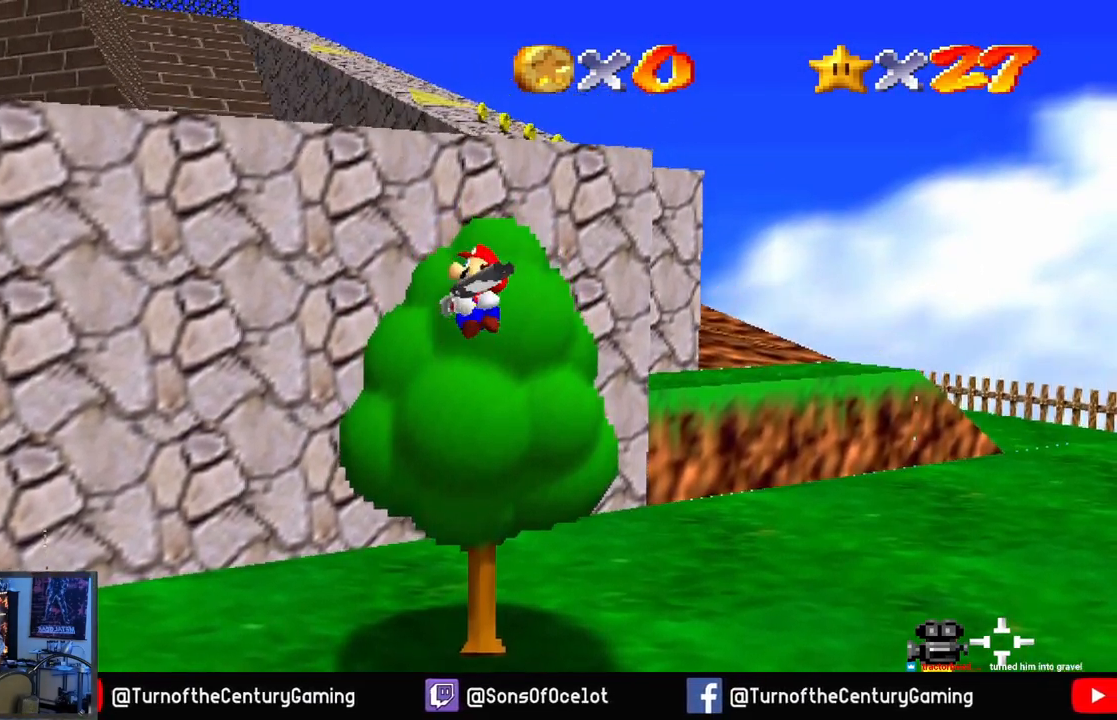
{"buttons": ["A"], "left_stick": "center", "right_stick": "center", "events": [[200, "left_stick", "center"], [267, "A", "down"]]}
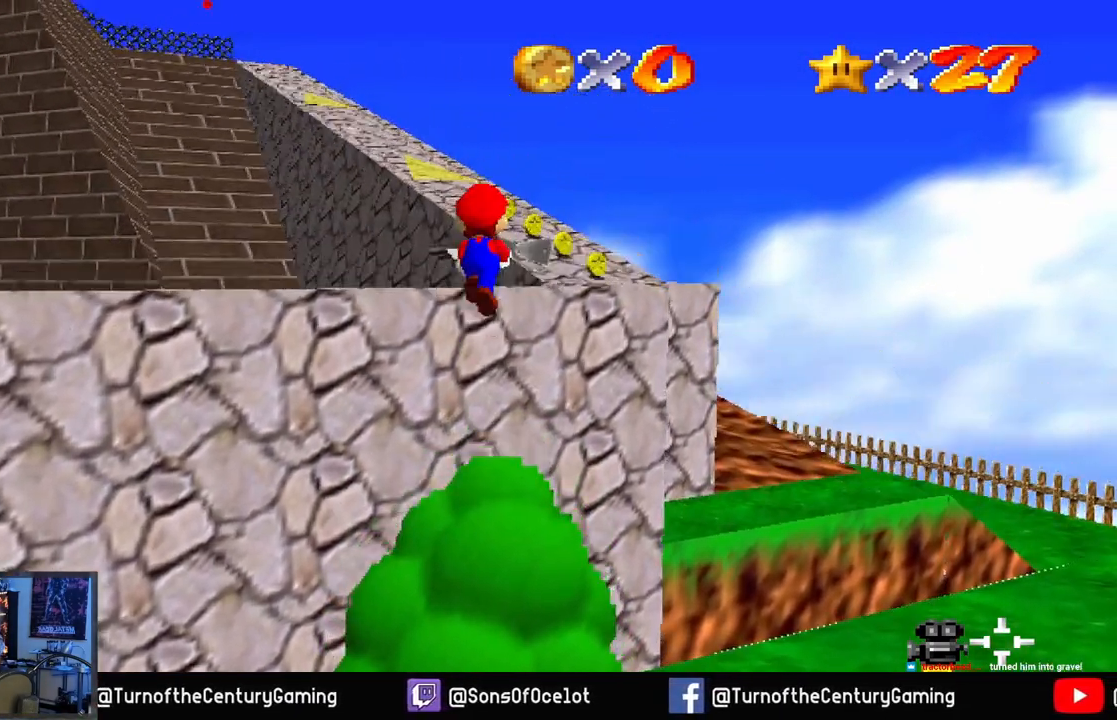
{"buttons": [], "left_stick": "up-left", "right_stick": "center", "events": [[67, "left_stick", "up-left"], [451, "A", "up"]]}
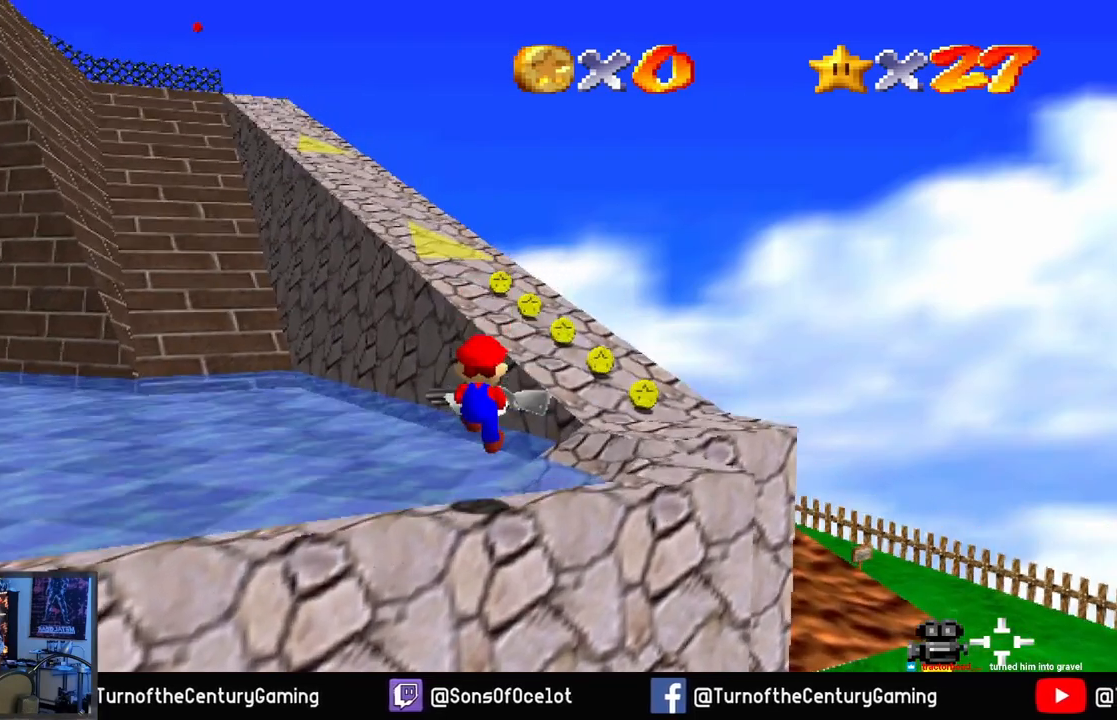
{"buttons": [], "left_stick": "up-right", "right_stick": "center", "events": [[250, "left_stick", "up-right"]]}